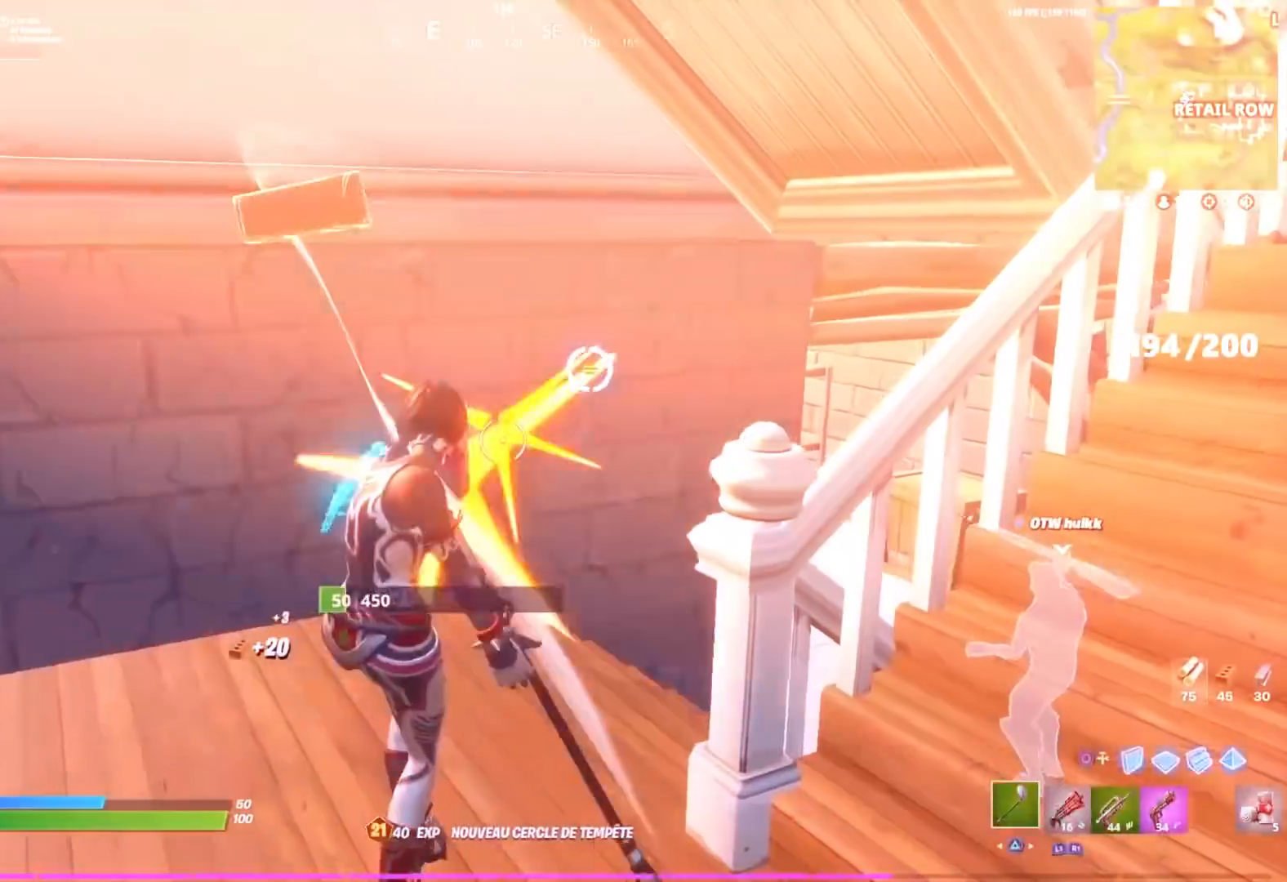
Gameplay with a controller (PlayStation layout); each line is a JSON object with the inputs held at the frame after it. "events" lists button and stick changes between this image and that frame as [ms after this image, input, new state], when the widget could be followed in between.
{"buttons": ["R1"], "left_stick": "left", "right_stick": "center", "events": [[17, "CIRCLE", "down"], [33, "R2", "up"], [100, "CIRCLE", "up"], [150, "R2", "down"], [183, "left_stick", "up-left"], [200, "TRIANGLE", "down"], [267, "R2", "up"], [283, "TRIANGLE", "up"], [317, "left_stick", "up"], [400, "right_stick", "left"], [417, "R1", "down"], [483, "right_stick", "center"], [500, "left_stick", "left"]]}
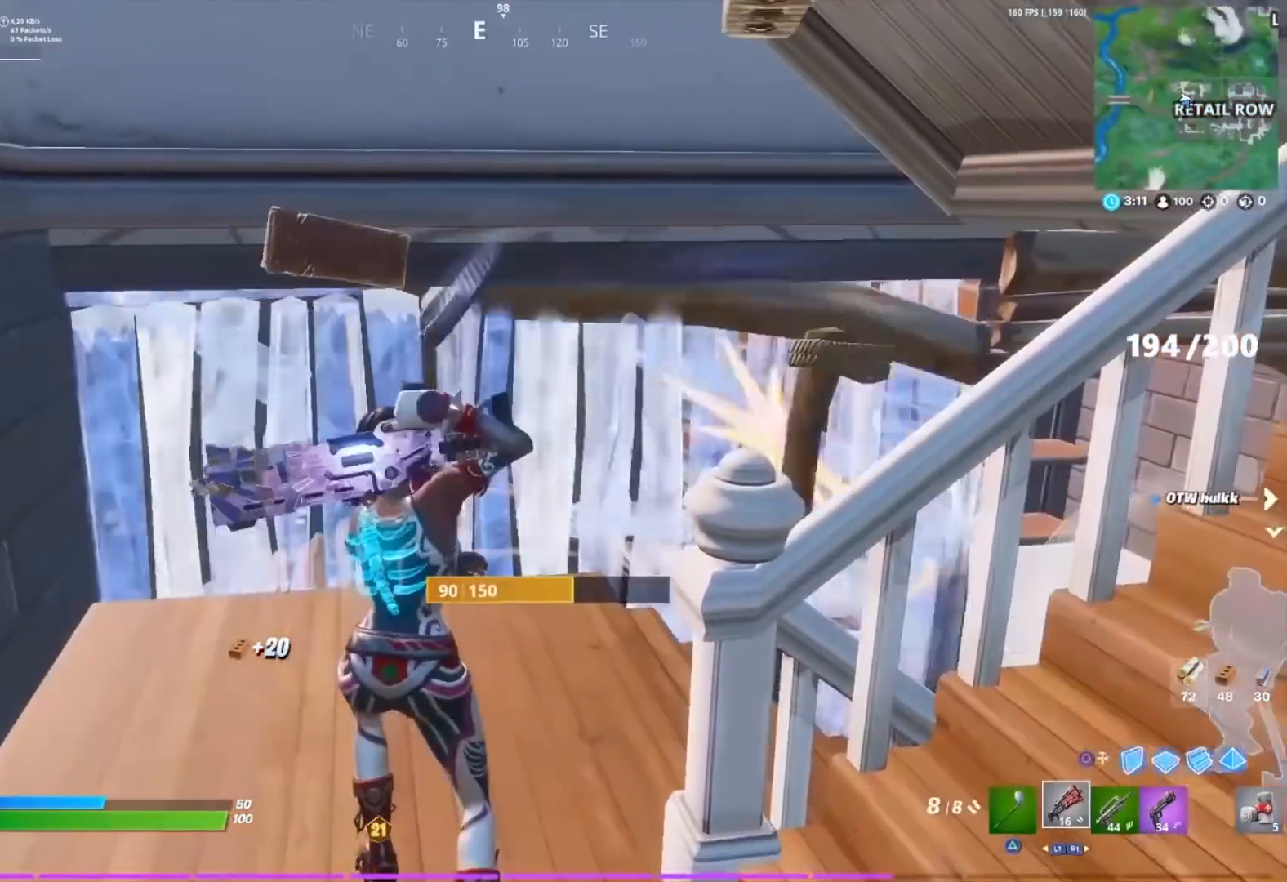
{"buttons": [], "left_stick": "up-right", "right_stick": "down", "events": [[17, "R1", "up"], [150, "left_stick", "center"], [200, "right_stick", "left"], [283, "right_stick", "center"], [450, "left_stick", "up-right"], [500, "right_stick", "down"]]}
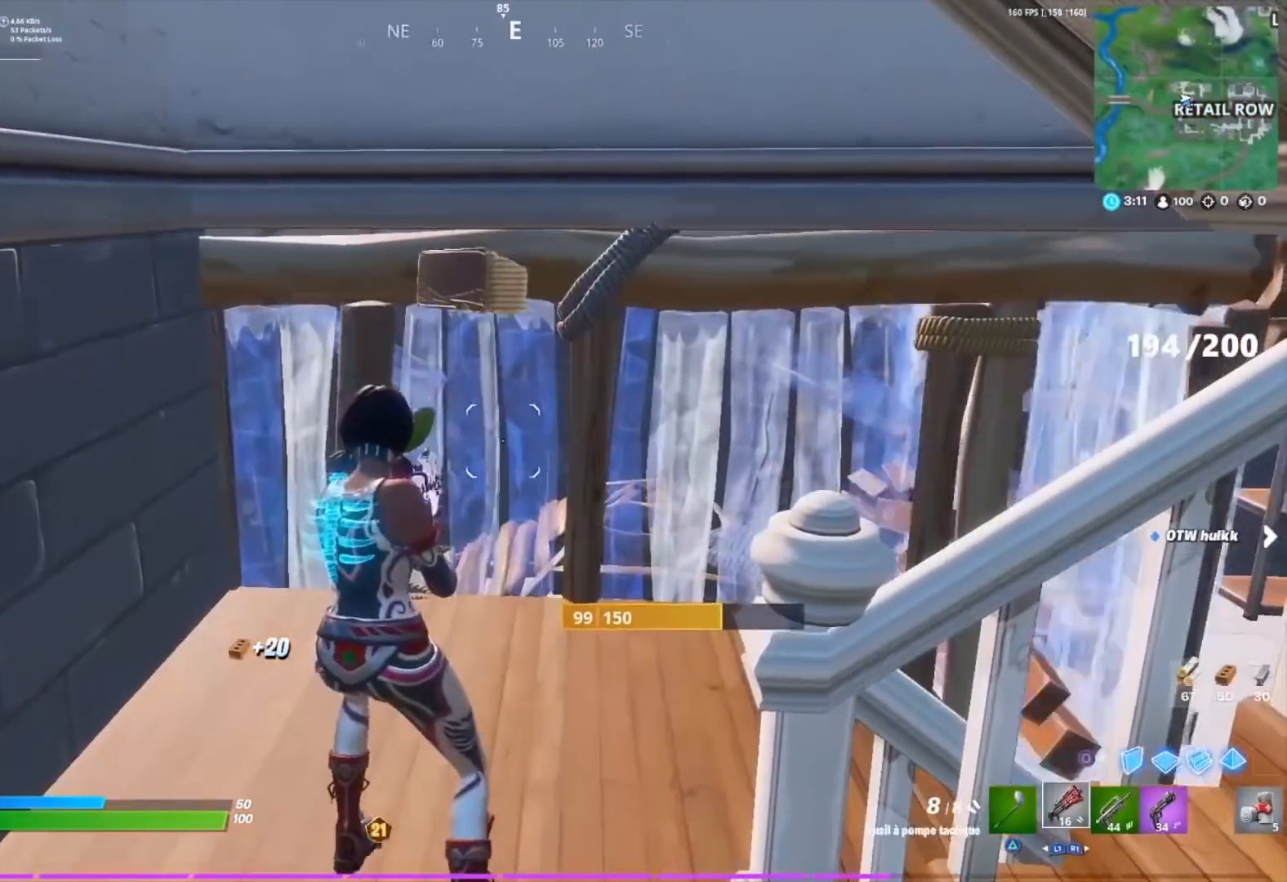
{"buttons": ["R2"], "left_stick": "up", "right_stick": "right", "events": [[50, "left_stick", "up"], [83, "right_stick", "center"], [150, "R1", "down"], [200, "left_stick", "center"], [250, "R1", "up"], [317, "right_stick", "up-left"], [367, "L3", "down"], [367, "left_stick", "up-right"], [417, "right_stick", "right"], [433, "R2", "down"], [467, "left_stick", "up"], [483, "L3", "up"]]}
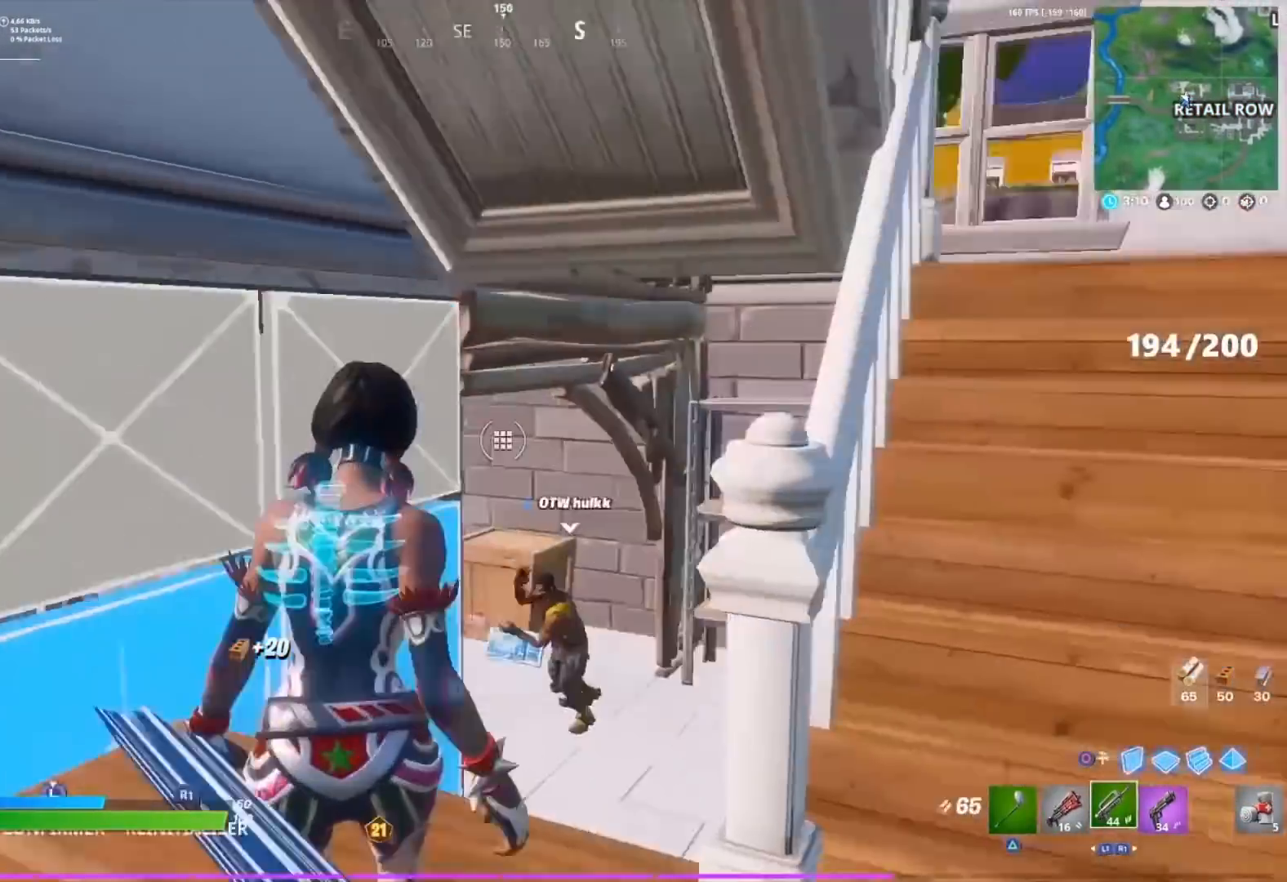
{"buttons": [], "left_stick": "up", "right_stick": "center", "events": [[33, "right_stick", "left"], [50, "L3", "down"], [67, "R2", "up"], [167, "L3", "up"], [200, "right_stick", "down"], [267, "right_stick", "center"], [350, "R3", "down"], [433, "R3", "up"]]}
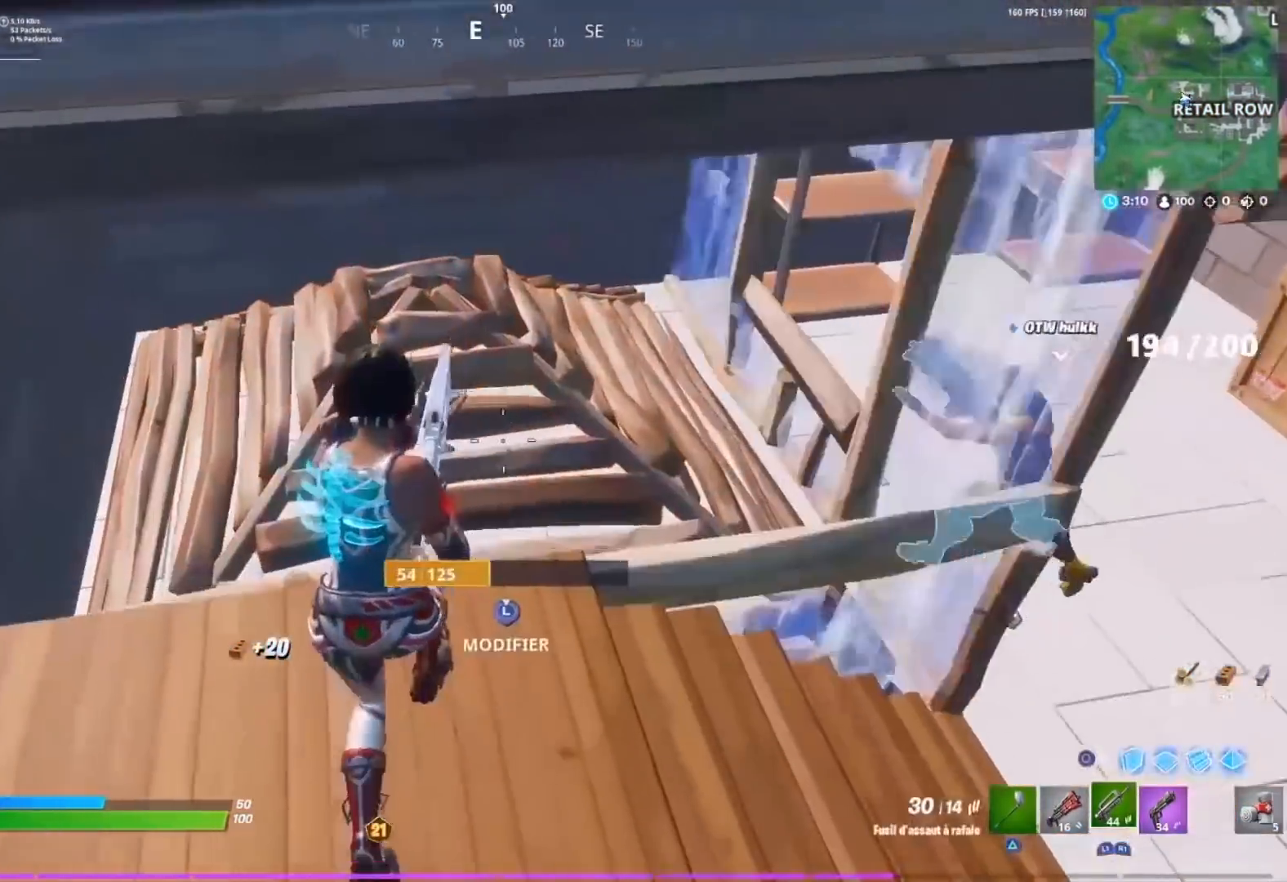
{"buttons": [], "left_stick": "up-left", "right_stick": "up-right", "events": [[100, "CROSS", "down"], [217, "CROSS", "up"], [217, "R2", "down"], [233, "left_stick", "up-left"], [267, "right_stick", "down"], [300, "R2", "up"], [350, "right_stick", "center"], [383, "R2", "down"], [400, "R3", "down"], [483, "R3", "up"], [500, "R2", "up"], [500, "right_stick", "up-right"]]}
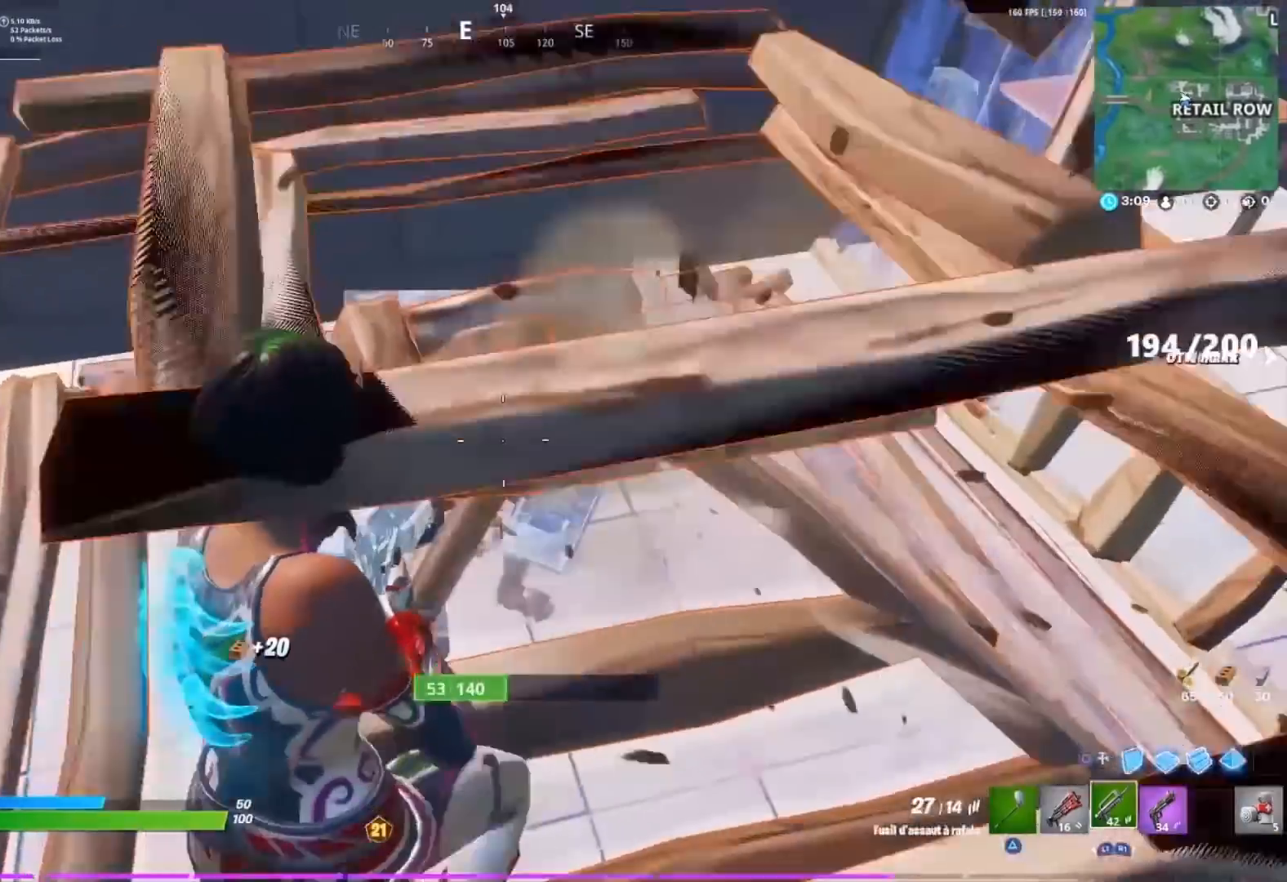
{"buttons": [], "left_stick": "up-left", "right_stick": "center", "events": [[83, "left_stick", "up-right"], [83, "right_stick", "right"], [200, "R2", "down"], [200, "left_stick", "center"], [250, "right_stick", "down"], [267, "left_stick", "left"], [300, "R2", "up"], [367, "right_stick", "center"], [383, "R2", "down"], [467, "R2", "up"], [483, "left_stick", "up-left"]]}
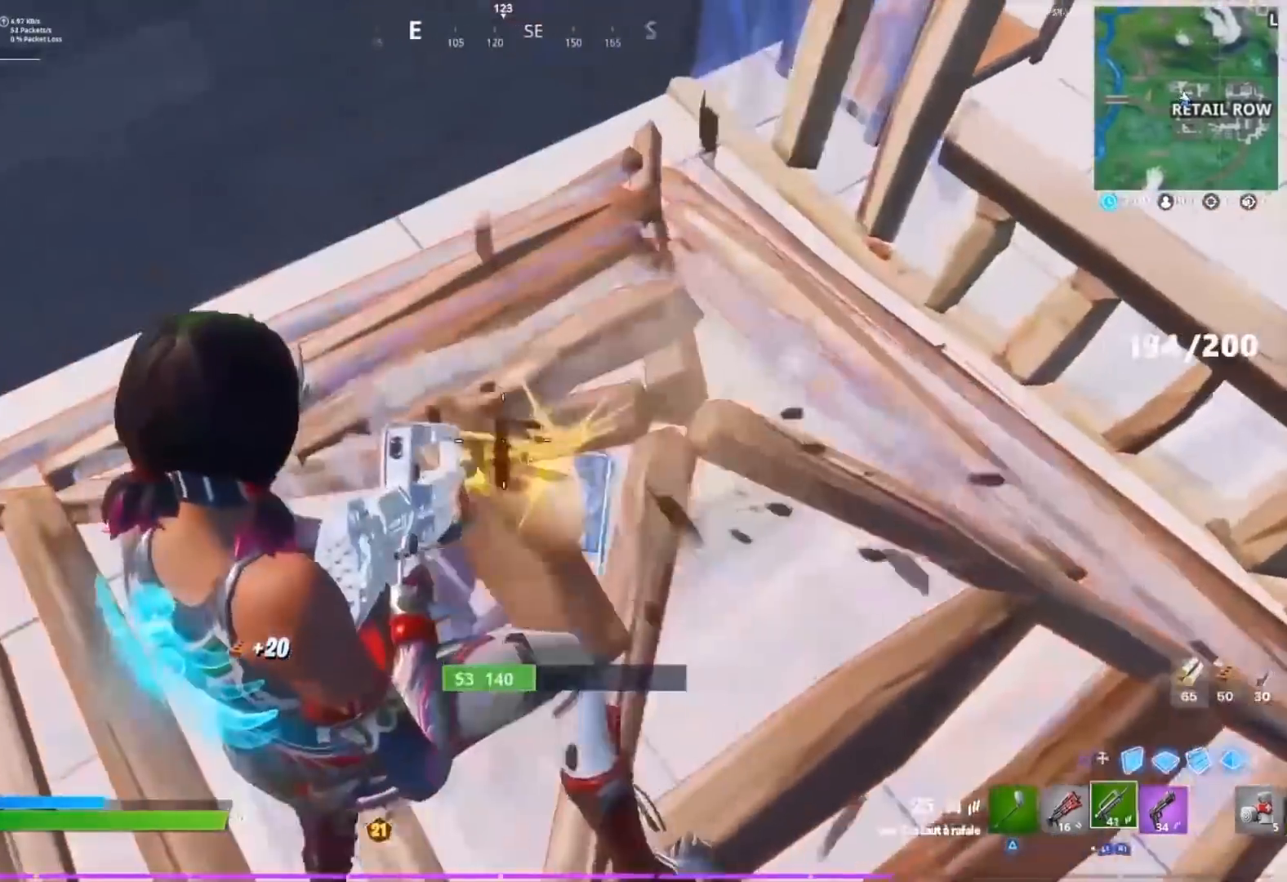
{"buttons": ["START"], "left_stick": "down-right", "right_stick": "up-right"}
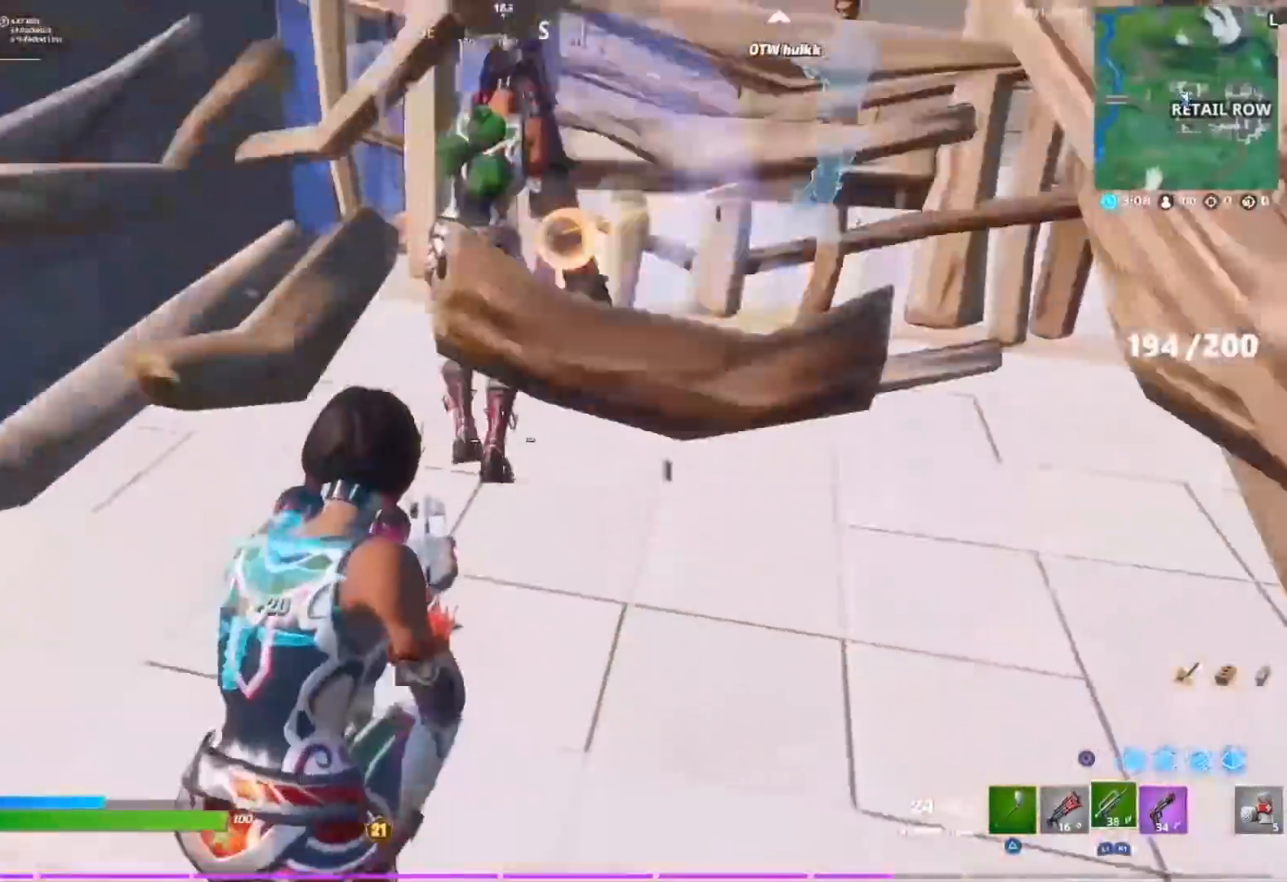
{"buttons": ["CROSS", "R2"], "left_stick": "up-right", "right_stick": "up-left", "events": [[17, "left_stick", "right"], [33, "START", "up"], [33, "right_stick", "up"], [83, "CROSS", "down"], [117, "R2", "down"], [183, "CROSS", "up"], [217, "R2", "up"], [283, "right_stick", "down-left"], [300, "R2", "down"], [300, "left_stick", "up-right"], [383, "right_stick", "up-left"], [400, "R2", "up"], [467, "R2", "down"], [483, "CROSS", "down"]]}
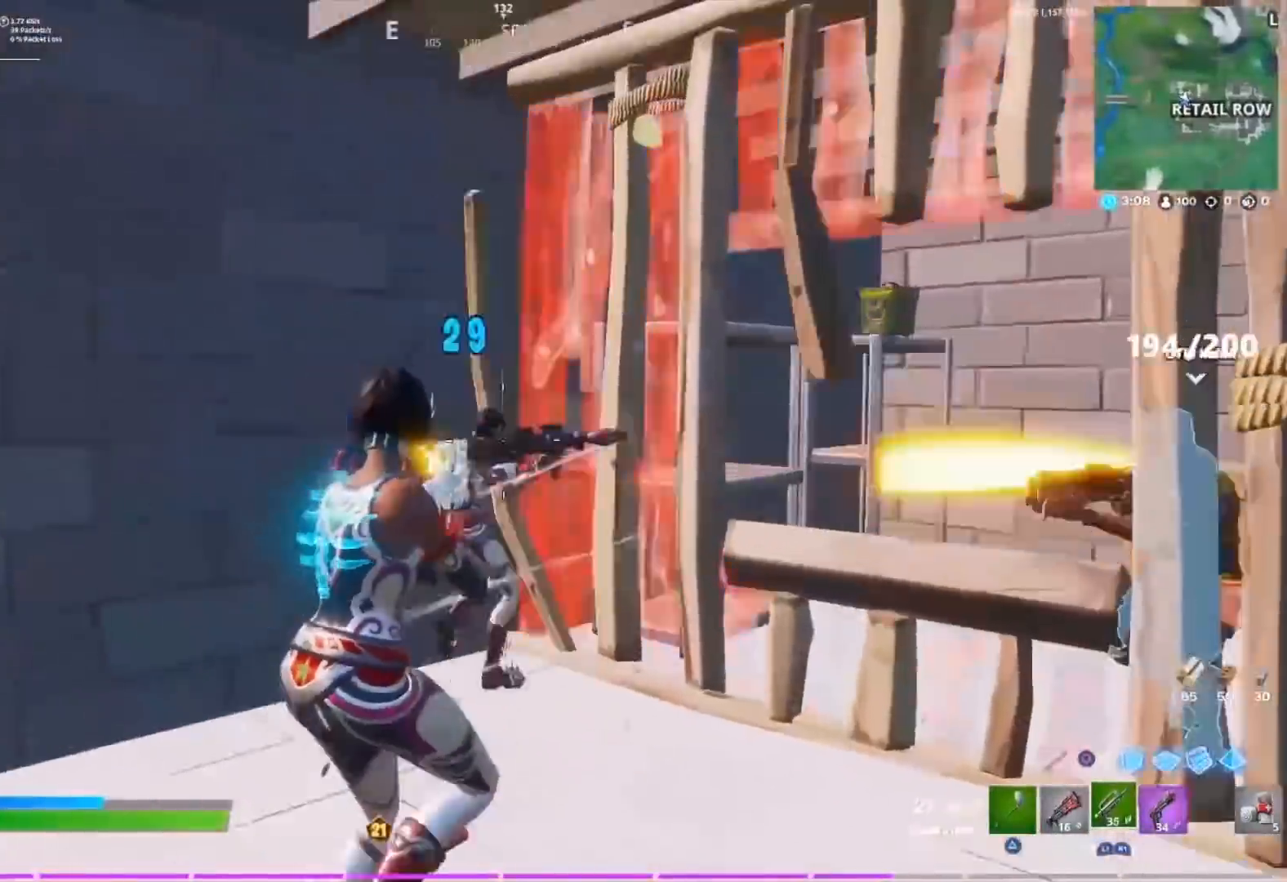
{"buttons": [], "left_stick": "left", "right_stick": "center", "events": [[50, "left_stick", "up"], [67, "R2", "up"], [83, "CROSS", "up"], [83, "right_stick", "center"], [150, "left_stick", "up-left"], [167, "R2", "down"], [183, "START", "down"], [183, "right_stick", "down"], [267, "R2", "up"], [317, "left_stick", "left"], [333, "START", "up"], [367, "R2", "down"], [450, "R2", "up"], [483, "right_stick", "center"]]}
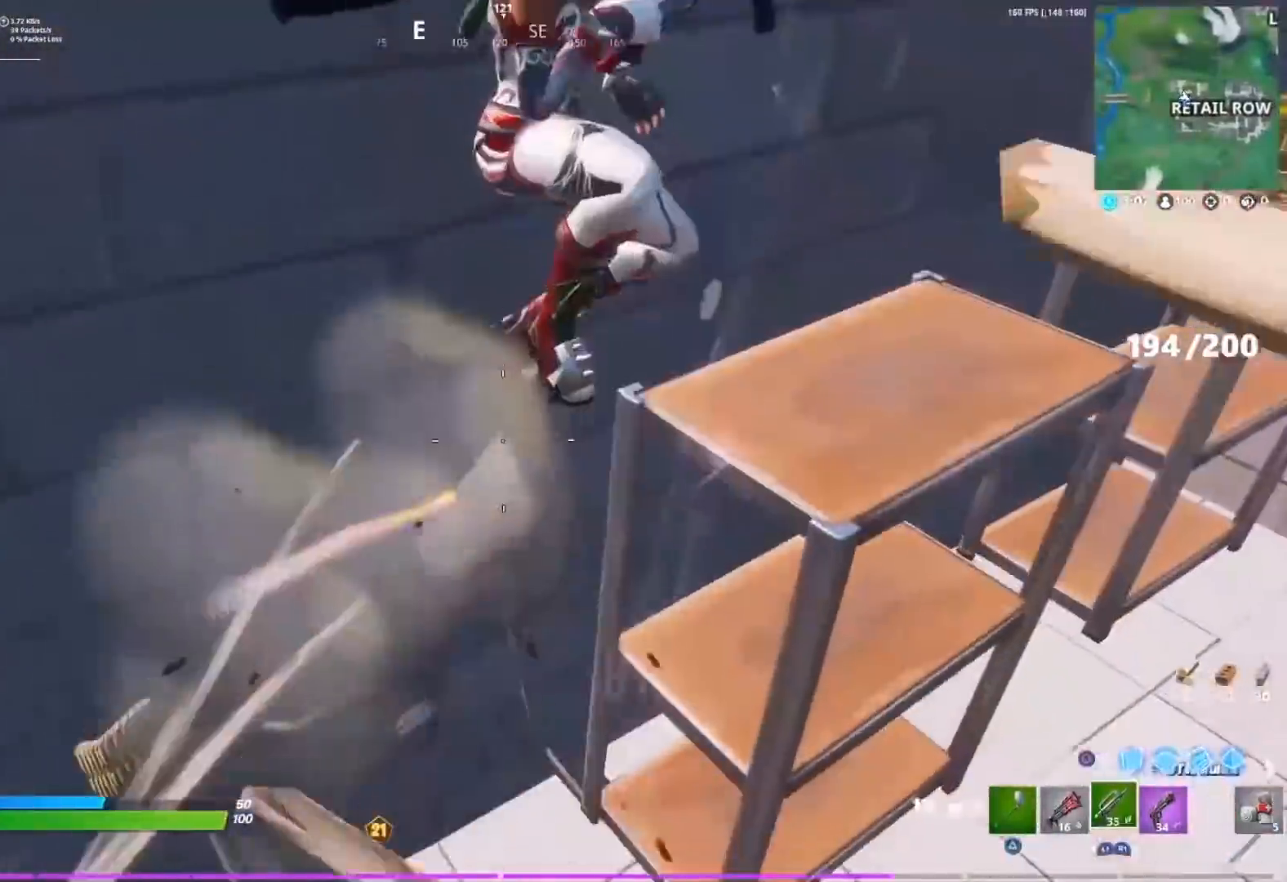
{"buttons": ["R2"], "left_stick": "left", "right_stick": "up-right", "events": [[50, "R2", "down"], [50, "right_stick", "up-right"], [133, "R2", "up"], [217, "left_stick", "down"], [300, "left_stick", "left"], [300, "right_stick", "center"], [417, "right_stick", "up-right"], [483, "R2", "down"]]}
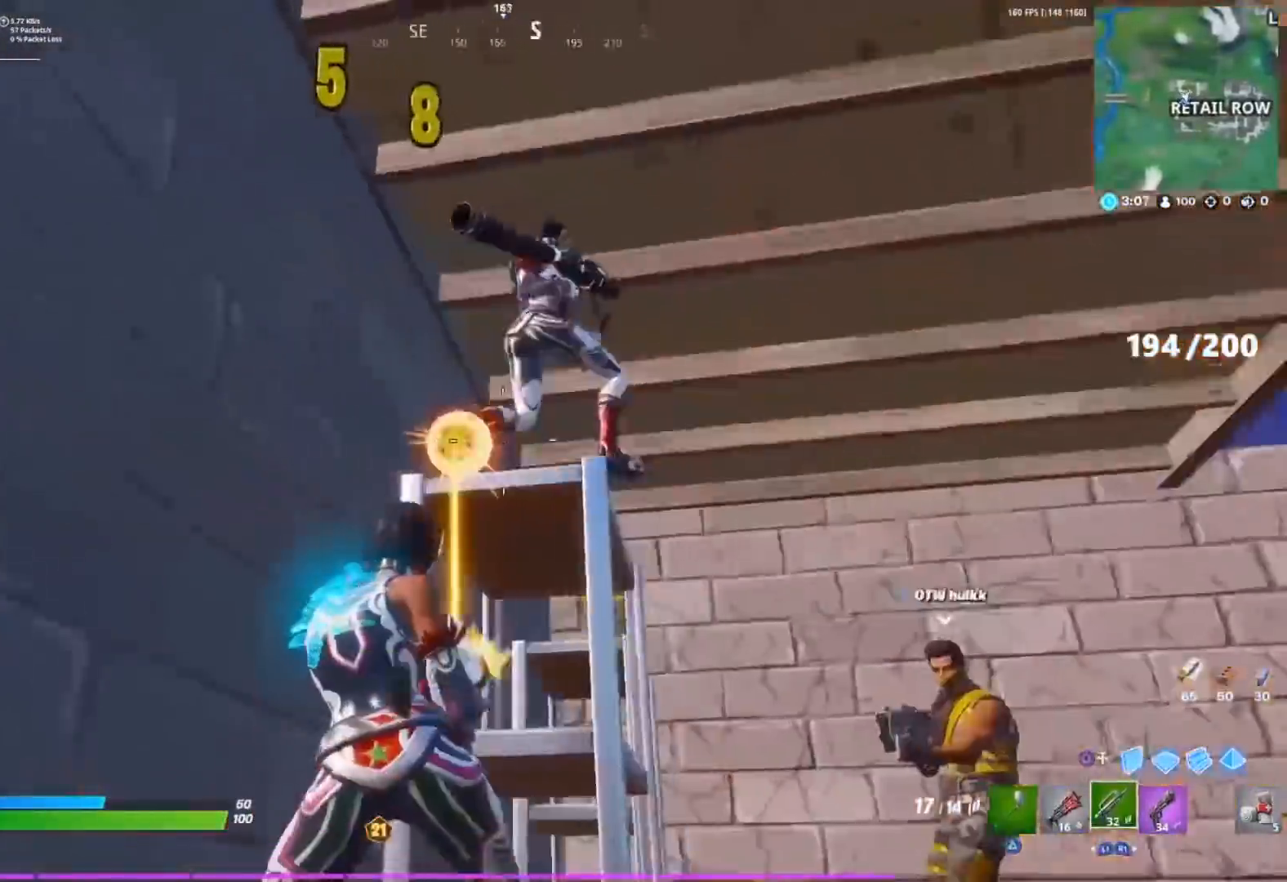
{"buttons": ["L1"], "left_stick": "up-right", "right_stick": "right", "events": [[50, "left_stick", "down-right"], [83, "R2", "up"], [117, "right_stick", "left"], [150, "R2", "down"], [150, "left_stick", "right"], [200, "right_stick", "down-right"], [250, "R2", "up"], [333, "right_stick", "center"], [367, "left_stick", "up-right"], [417, "right_stick", "down"], [500, "L1", "down"], [500, "right_stick", "right"]]}
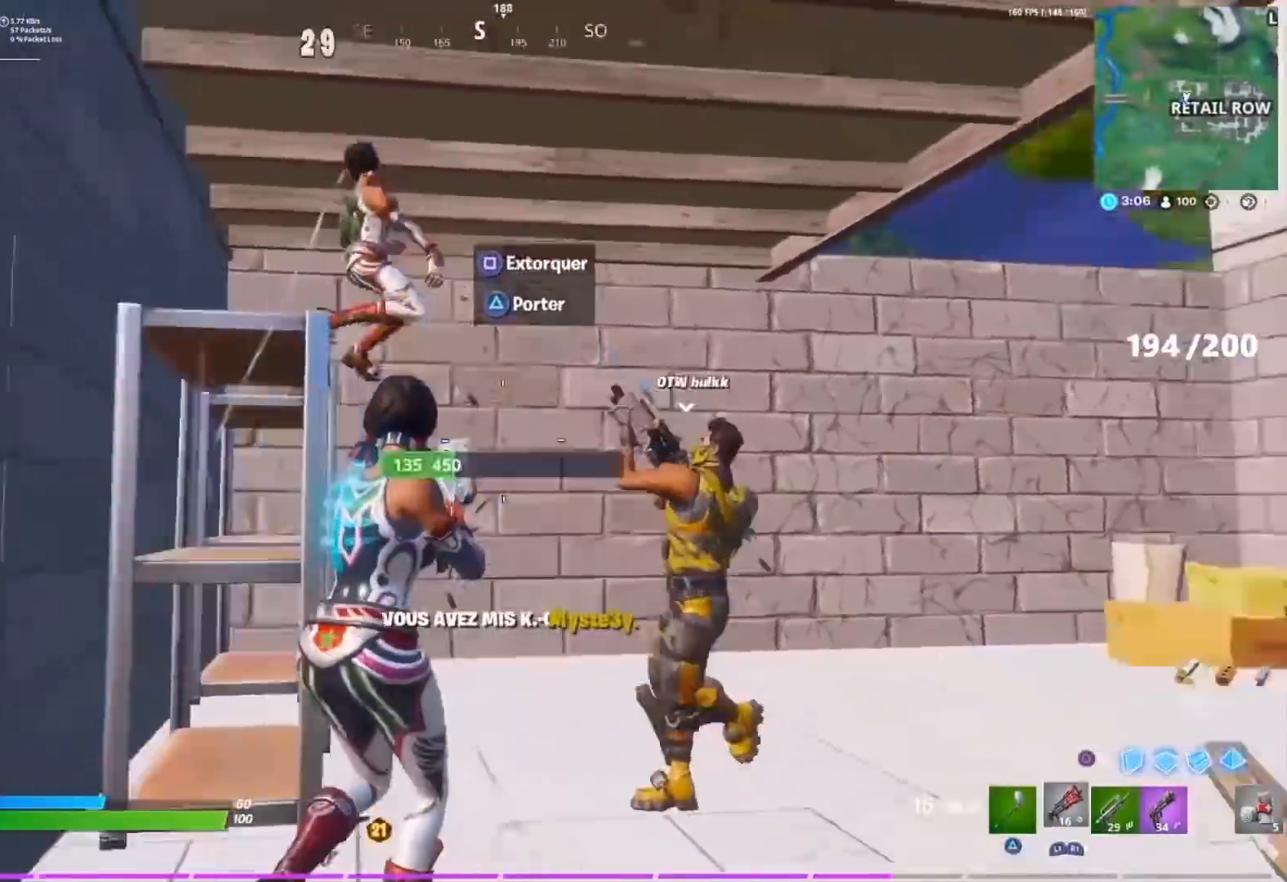
{"buttons": ["R2"], "left_stick": "center", "right_stick": "center"}
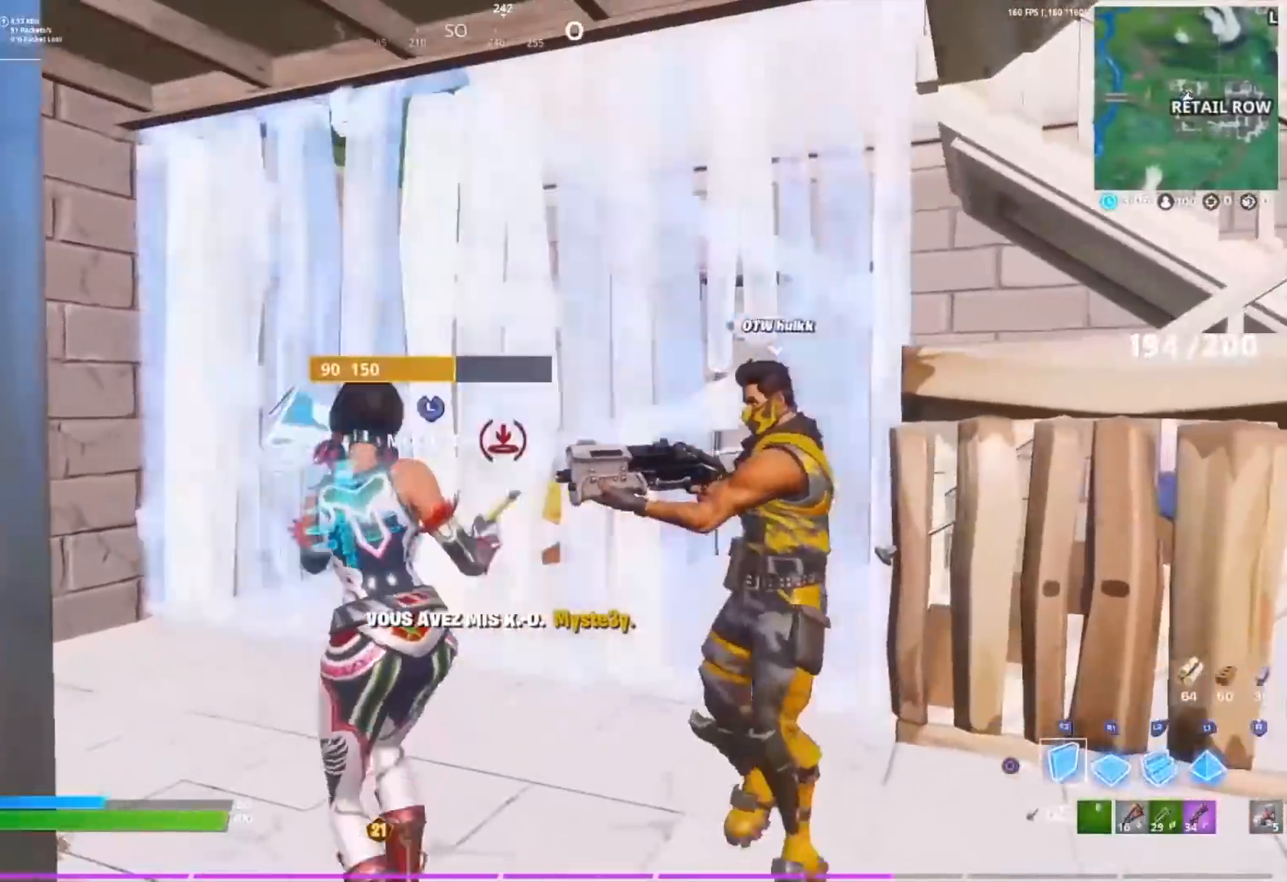
{"buttons": ["L3"], "left_stick": "right", "right_stick": "center", "events": [[133, "left_stick", "right"], [150, "CIRCLE", "down"], [200, "R2", "up"], [217, "CIRCLE", "up"], [317, "right_stick", "down-right"], [433, "right_stick", "up-right"], [483, "L3", "down"], [483, "right_stick", "center"]]}
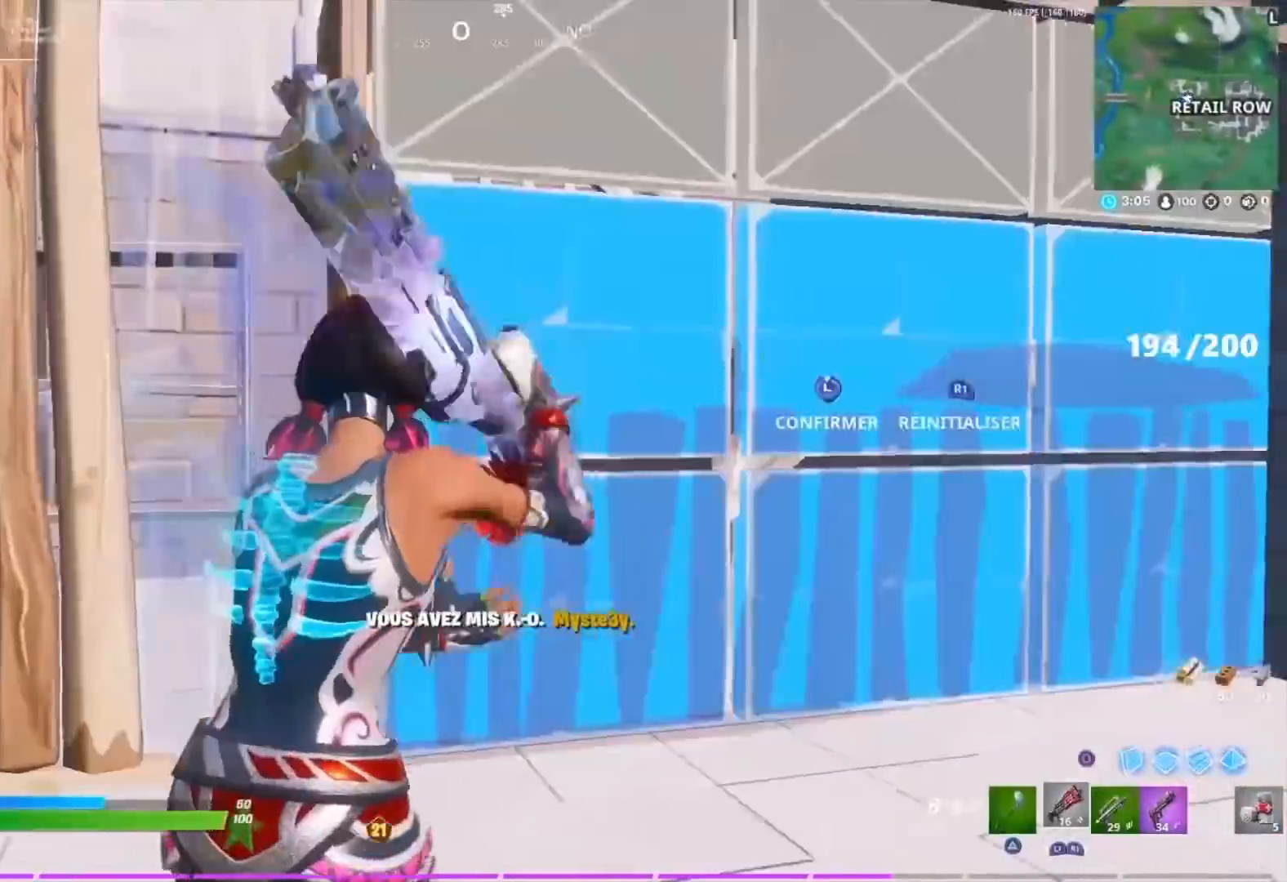
{"buttons": [], "left_stick": "left", "right_stick": "left", "events": [[67, "L3", "up"], [67, "R1", "down"], [117, "L3", "down"], [133, "R1", "up"], [133, "right_stick", "left"], [217, "L3", "up"], [267, "left_stick", "left"], [417, "right_stick", "center"], [467, "right_stick", "left"]]}
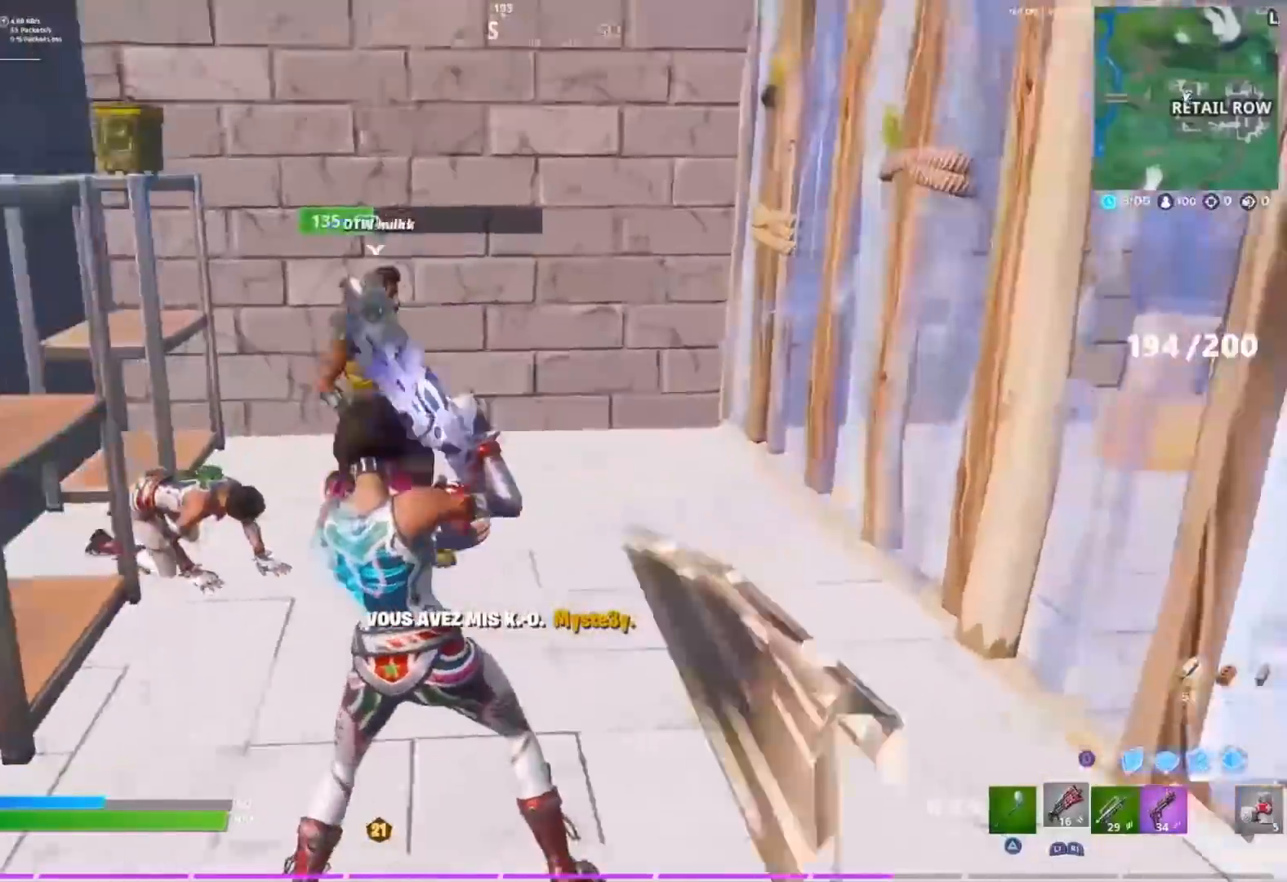
{"buttons": ["R2"], "left_stick": "right", "right_stick": "center", "events": [[83, "right_stick", "center"], [217, "left_stick", "up-left"], [317, "right_stick", "down"], [433, "right_stick", "center"], [450, "R2", "down"], [483, "left_stick", "right"]]}
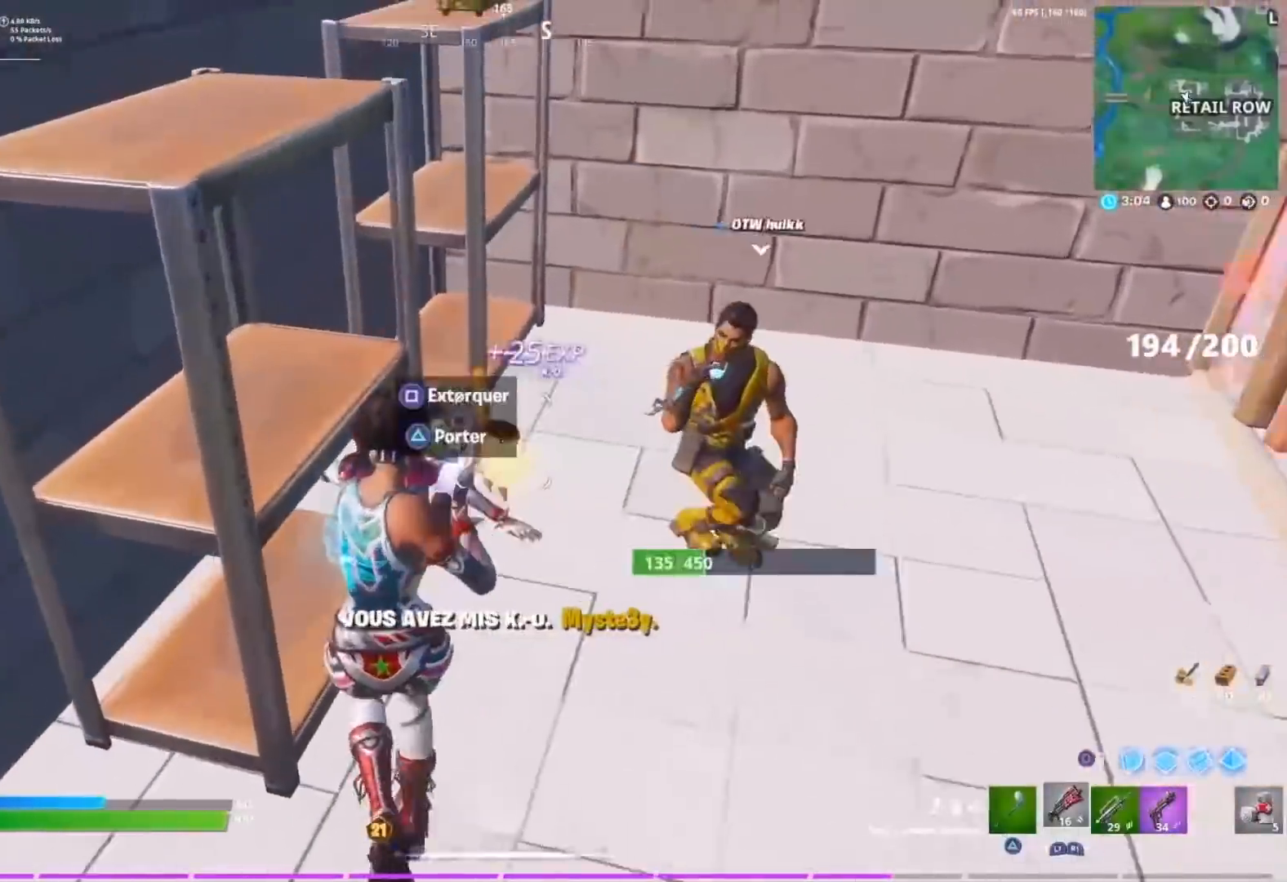
{"buttons": ["R2"], "left_stick": "right", "right_stick": "right", "events": [[17, "right_stick", "left"], [83, "R2", "up"], [100, "right_stick", "up-right"], [167, "CIRCLE", "down"], [200, "left_stick", "up"], [267, "CIRCLE", "up"], [283, "CROSS", "down"], [283, "R2", "down"], [350, "right_stick", "left"], [367, "CROSS", "up"], [450, "left_stick", "right"], [450, "right_stick", "right"]]}
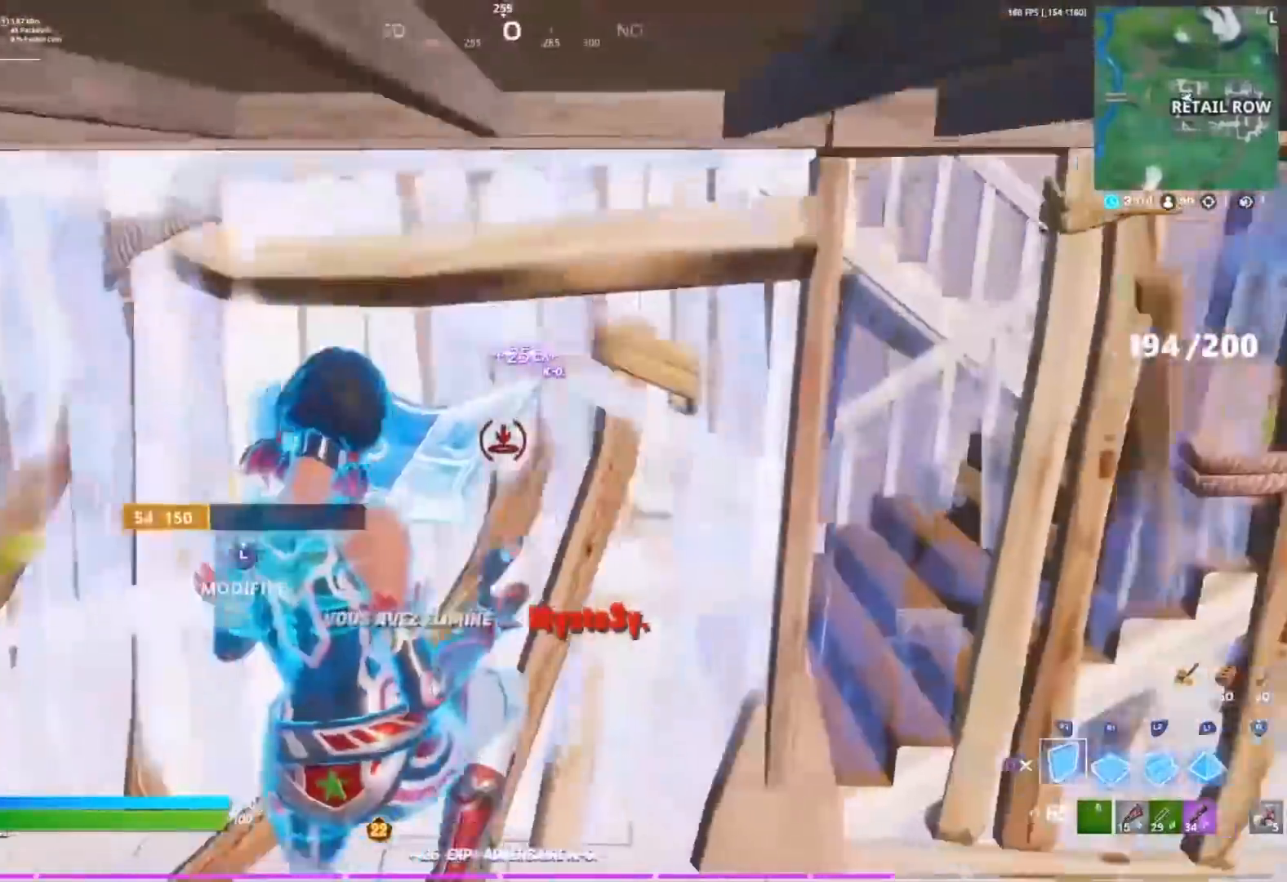
{"buttons": ["R2", "START"], "left_stick": "down-left", "right_stick": "right", "events": [[33, "right_stick", "center"], [67, "left_stick", "down-right"], [183, "right_stick", "left"], [283, "left_stick", "down-left"], [350, "START", "down"], [500, "right_stick", "right"]]}
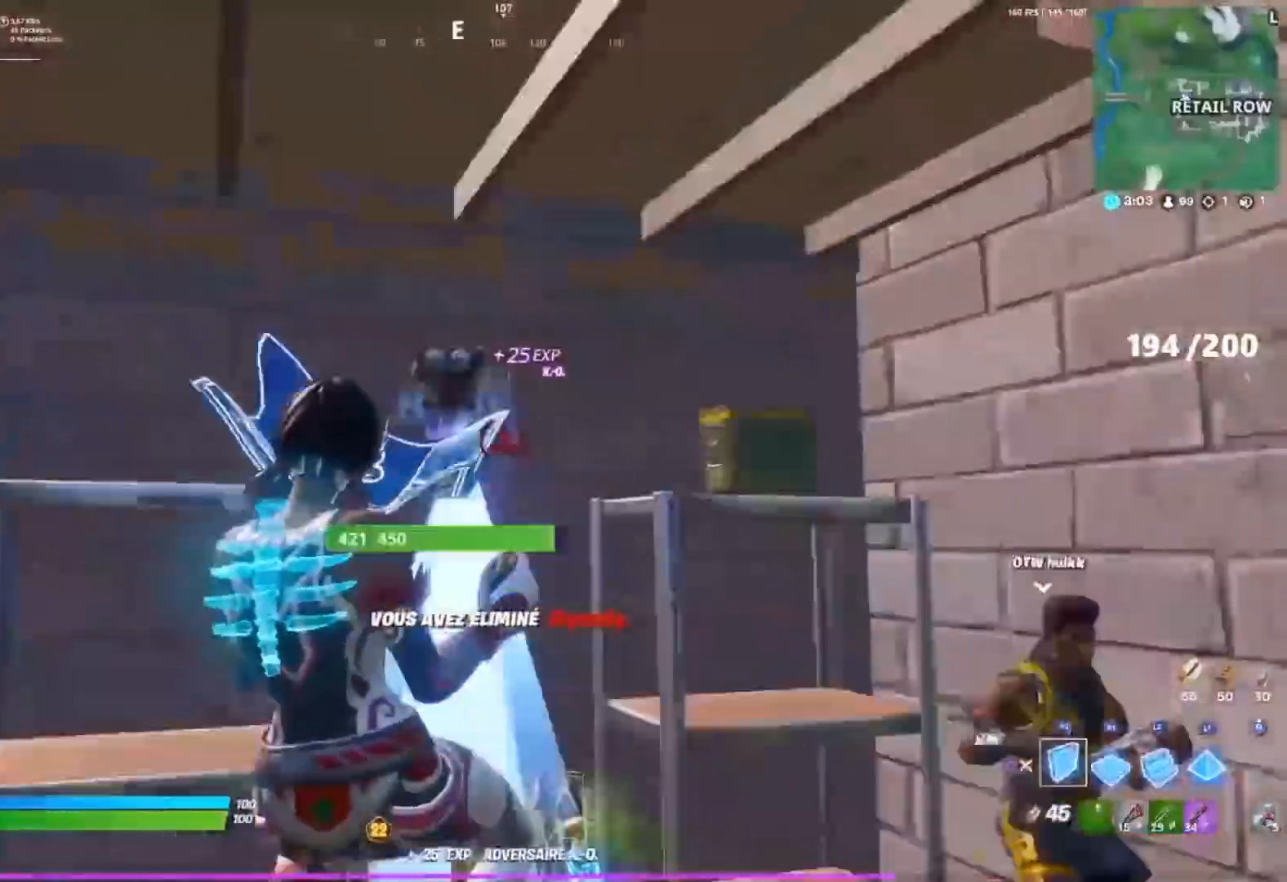
{"buttons": ["R2"], "left_stick": "center", "right_stick": "center", "events": [[250, "right_stick", "center"], [300, "START", "up"], [483, "left_stick", "center"]]}
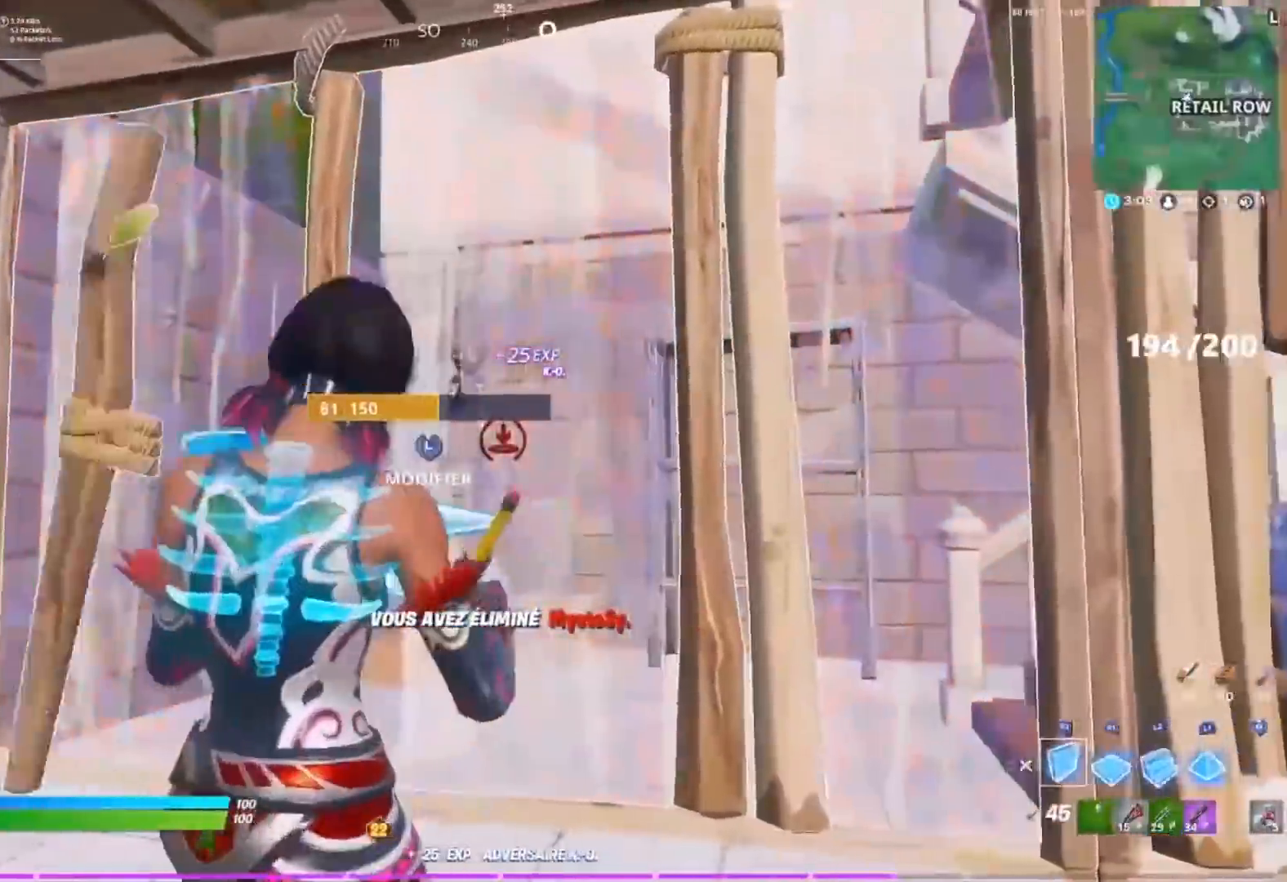
{"buttons": ["R2"], "left_stick": "center", "right_stick": "center", "events": [[33, "right_stick", "left"], [83, "left_stick", "down-left"], [200, "left_stick", "up-left"], [217, "R2", "up"], [250, "L2", "down"], [267, "right_stick", "right"], [333, "L2", "up"], [383, "left_stick", "center"], [433, "R2", "down"], [500, "right_stick", "center"]]}
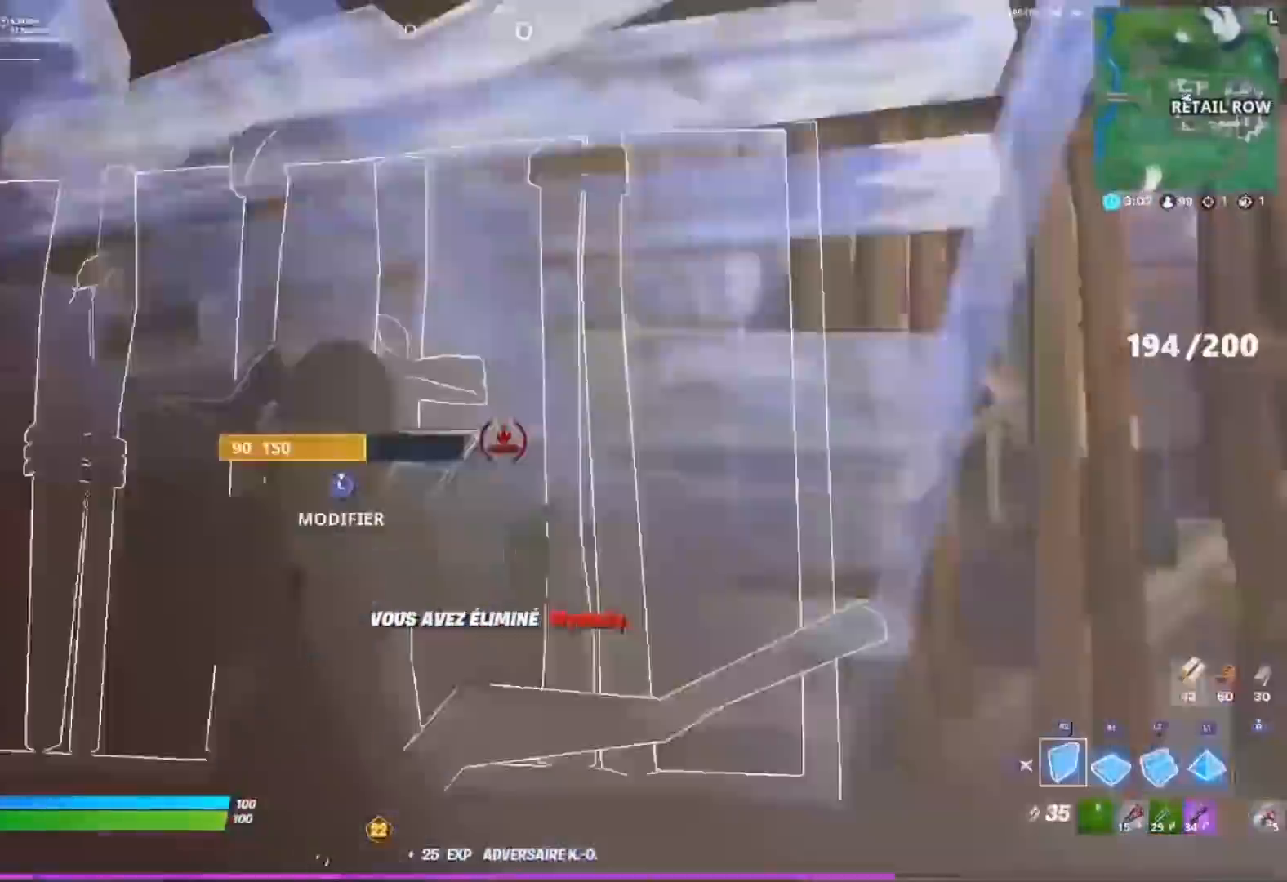
{"buttons": ["R2"], "left_stick": "right", "right_stick": "center", "events": [[17, "left_stick", "down-right"], [83, "left_stick", "right"]]}
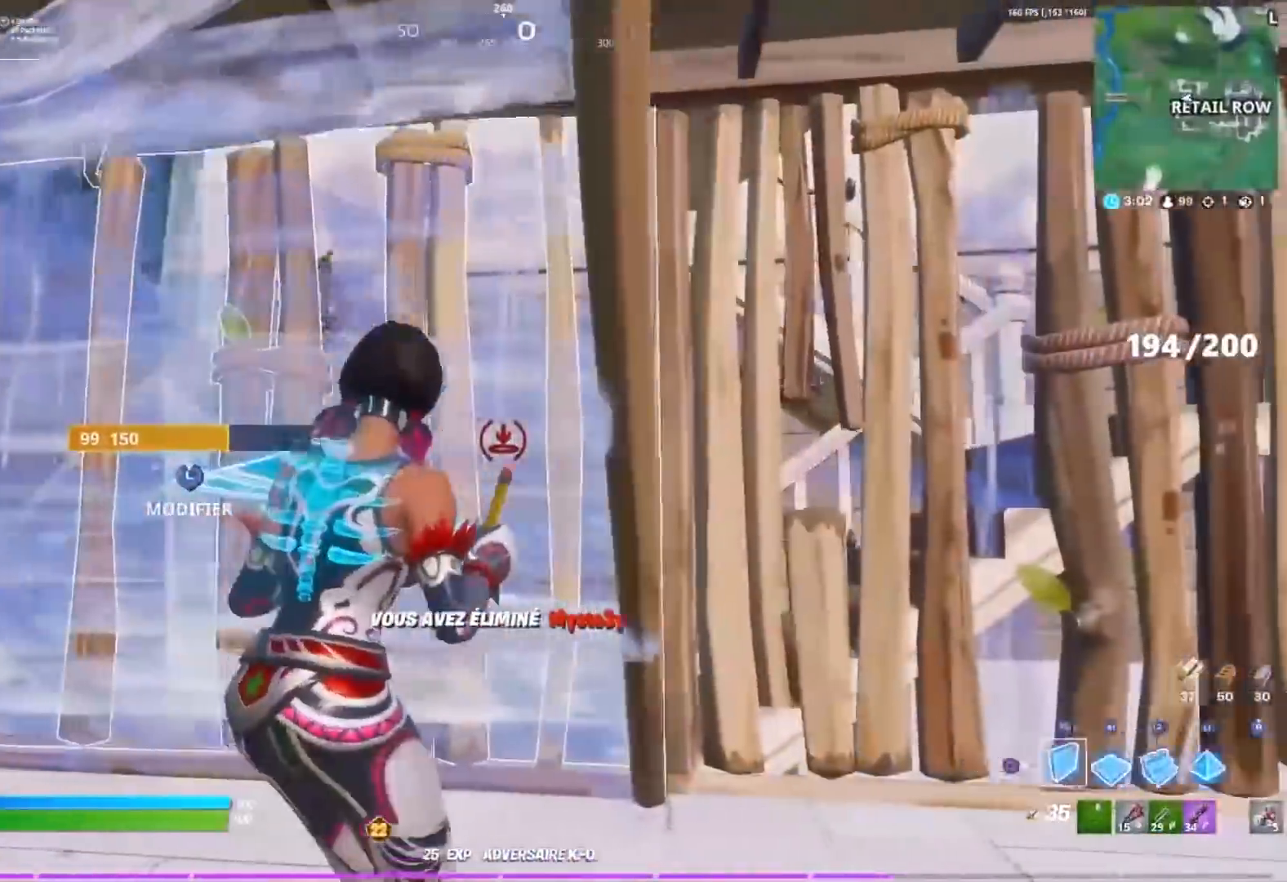
{"buttons": ["R2"], "left_stick": "left", "right_stick": "center", "events": [[183, "right_stick", "left"], [250, "right_stick", "center"], [267, "left_stick", "left"]]}
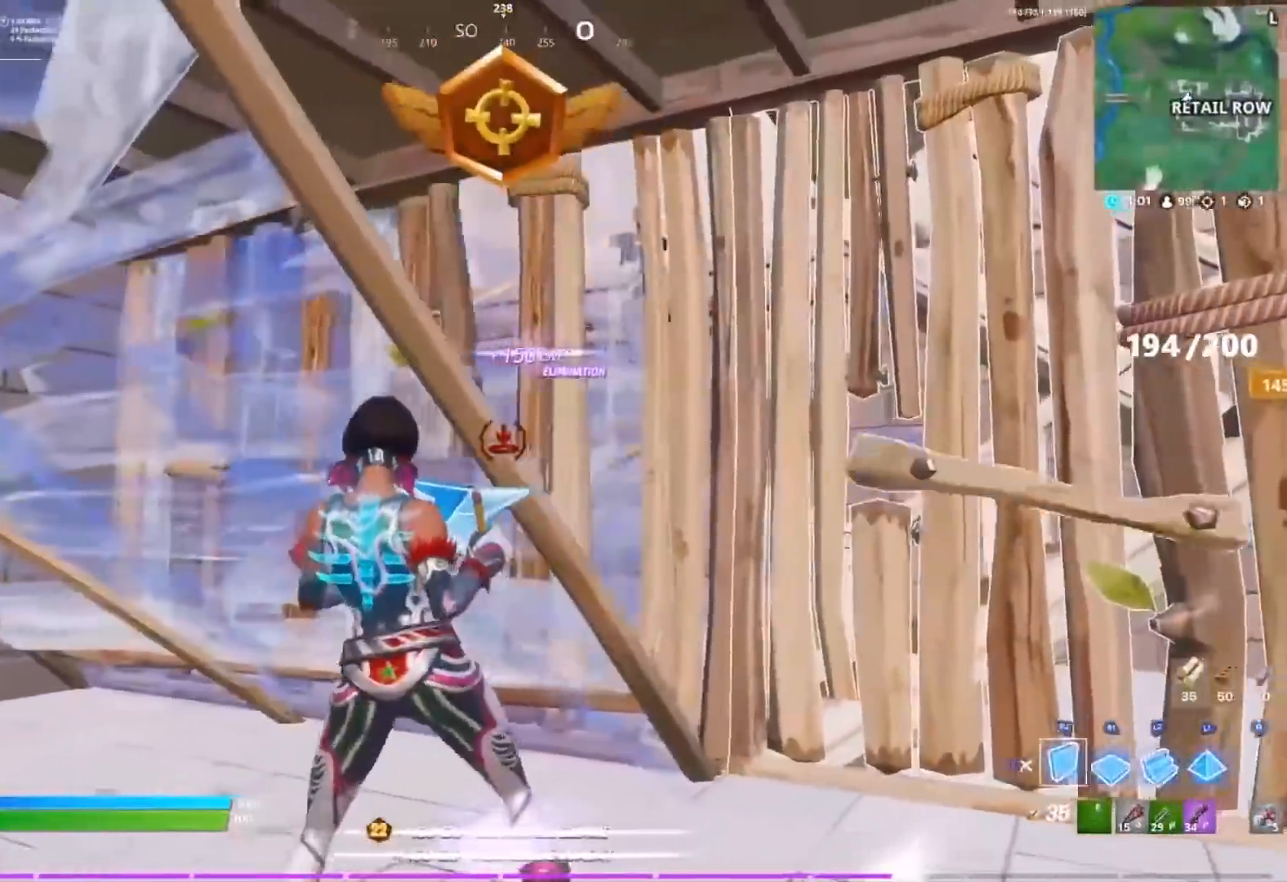
{"buttons": ["R2"], "left_stick": "left", "right_stick": "center", "events": [[150, "START", "down"], [217, "START", "up"]]}
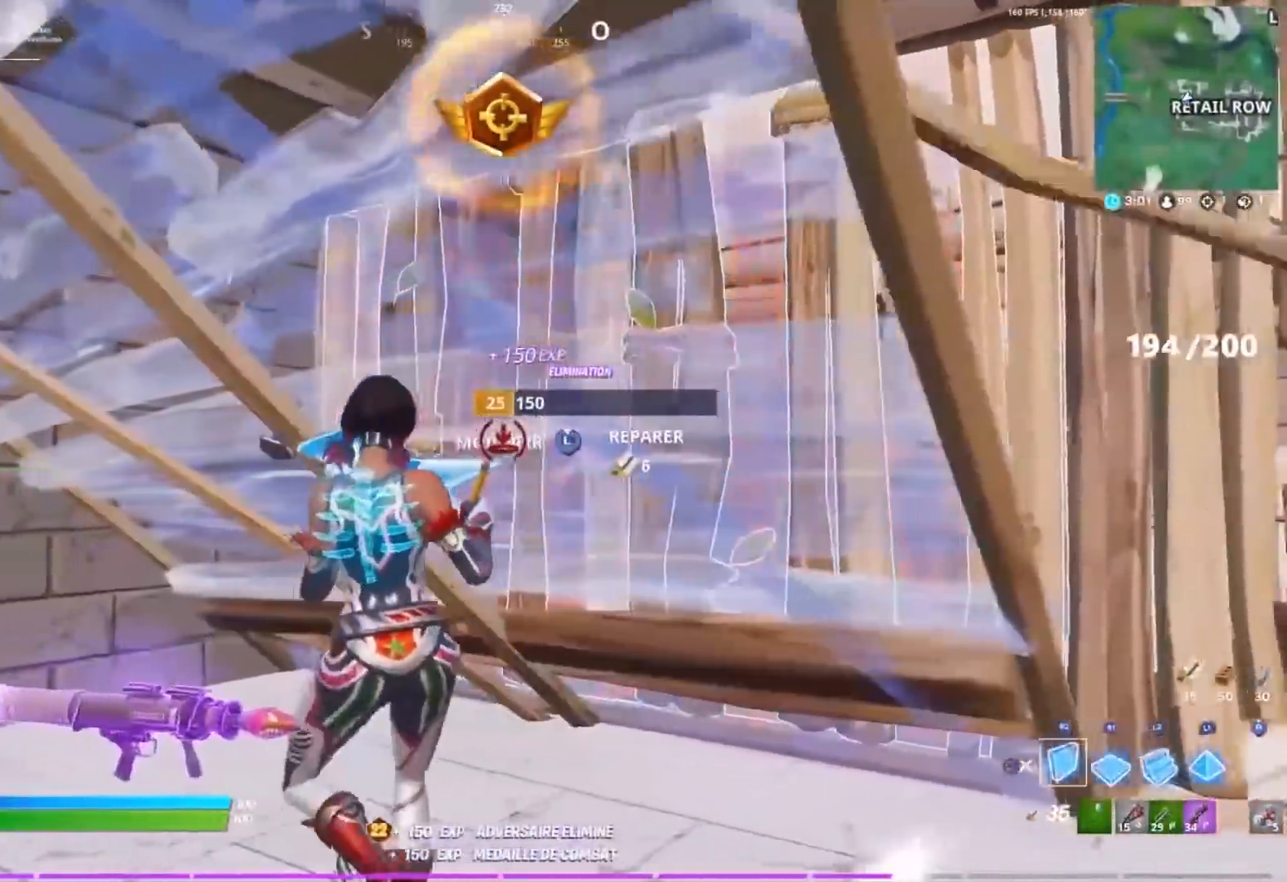
{"buttons": ["R2"], "left_stick": "right", "right_stick": "right", "events": [[50, "left_stick", "right"], [100, "right_stick", "right"], [150, "right_stick", "center"], [483, "right_stick", "right"]]}
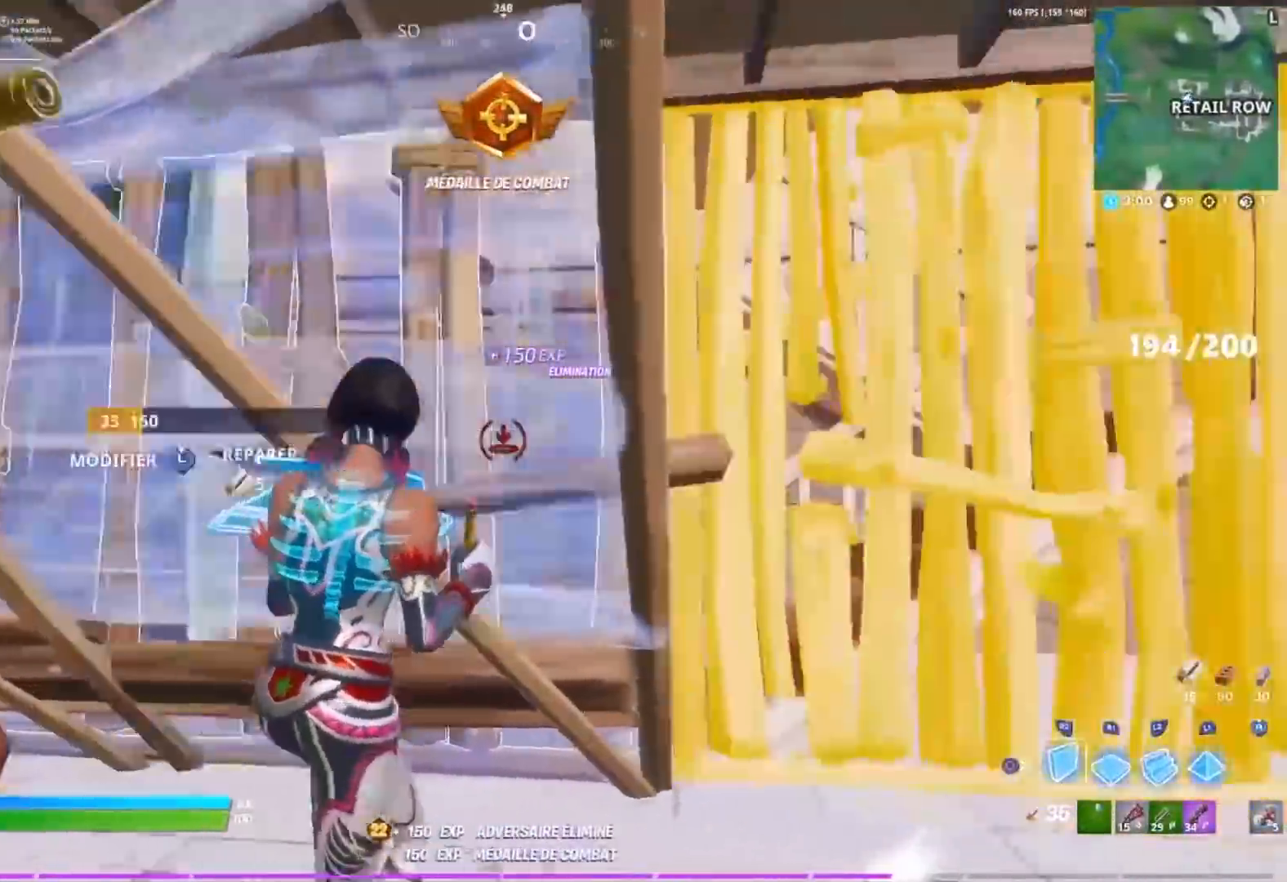
{"buttons": ["R2"], "left_stick": "left", "right_stick": "center", "events": [[83, "right_stick", "center"], [200, "right_stick", "left"], [233, "left_stick", "left"], [300, "right_stick", "center"]]}
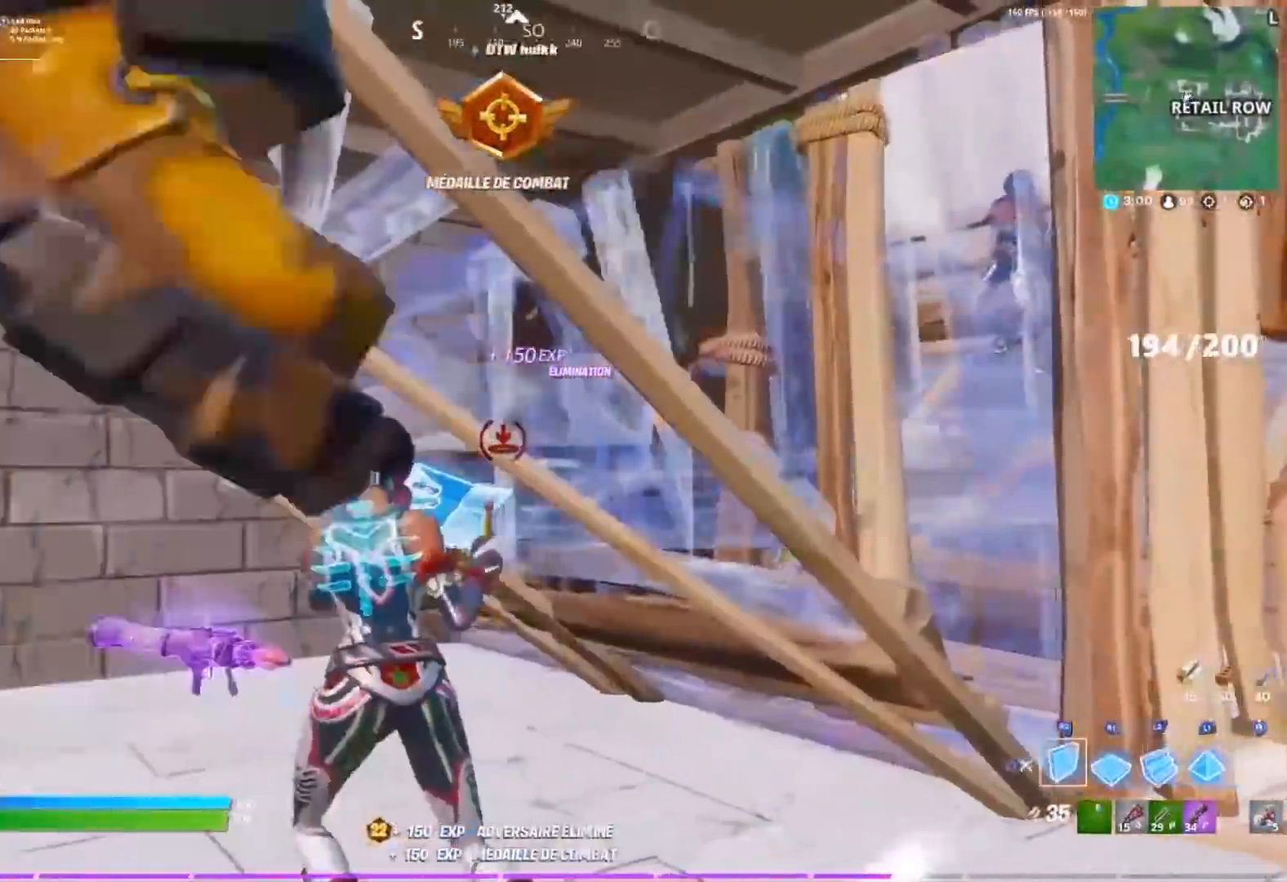
{"buttons": ["R2"], "left_stick": "left", "right_stick": "center", "events": [[17, "left_stick", "up-left"], [100, "right_stick", "right"], [217, "right_stick", "center"], [283, "left_stick", "left"]]}
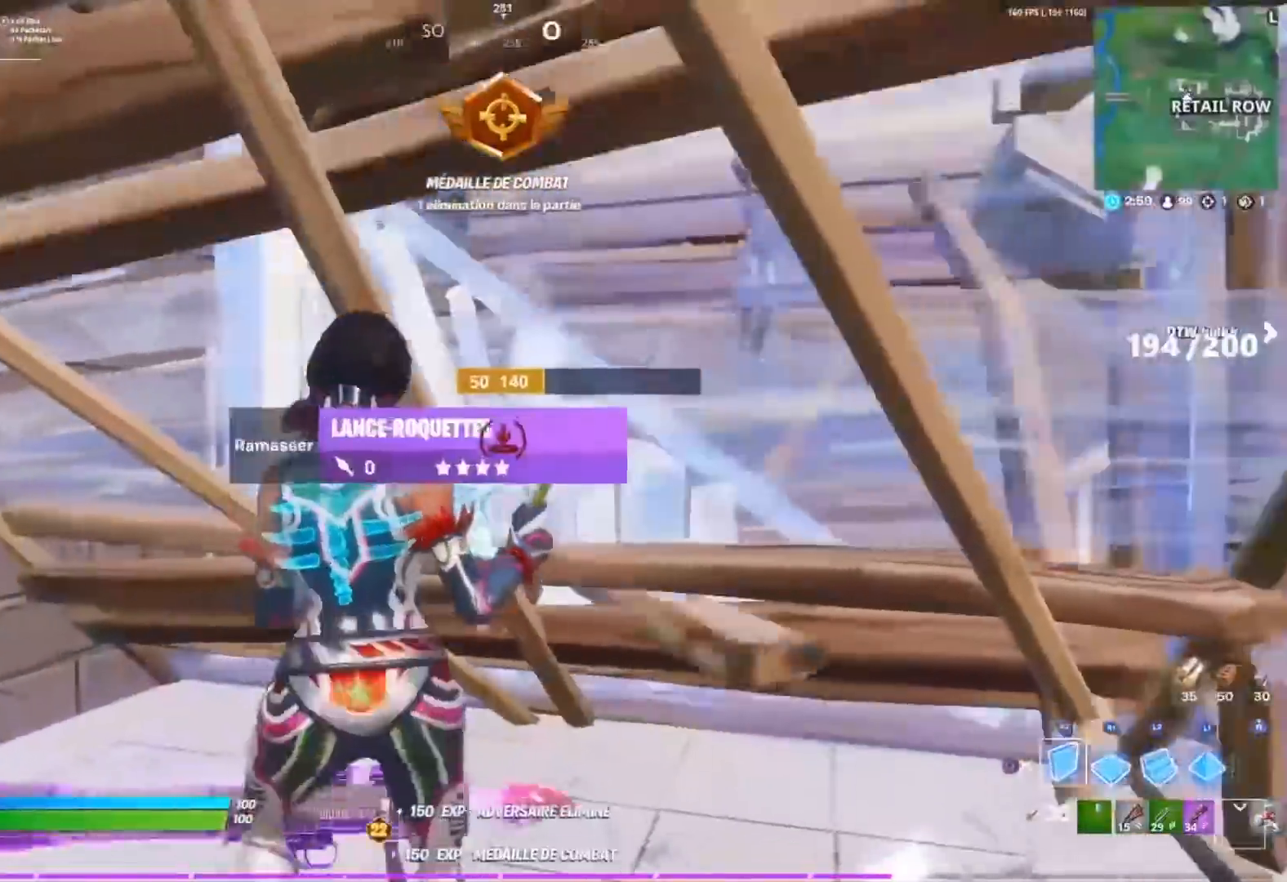
{"buttons": ["R2"], "left_stick": "right", "right_stick": "center", "events": [[167, "right_stick", "right"], [267, "right_stick", "center"], [317, "left_stick", "down"], [417, "left_stick", "right"]]}
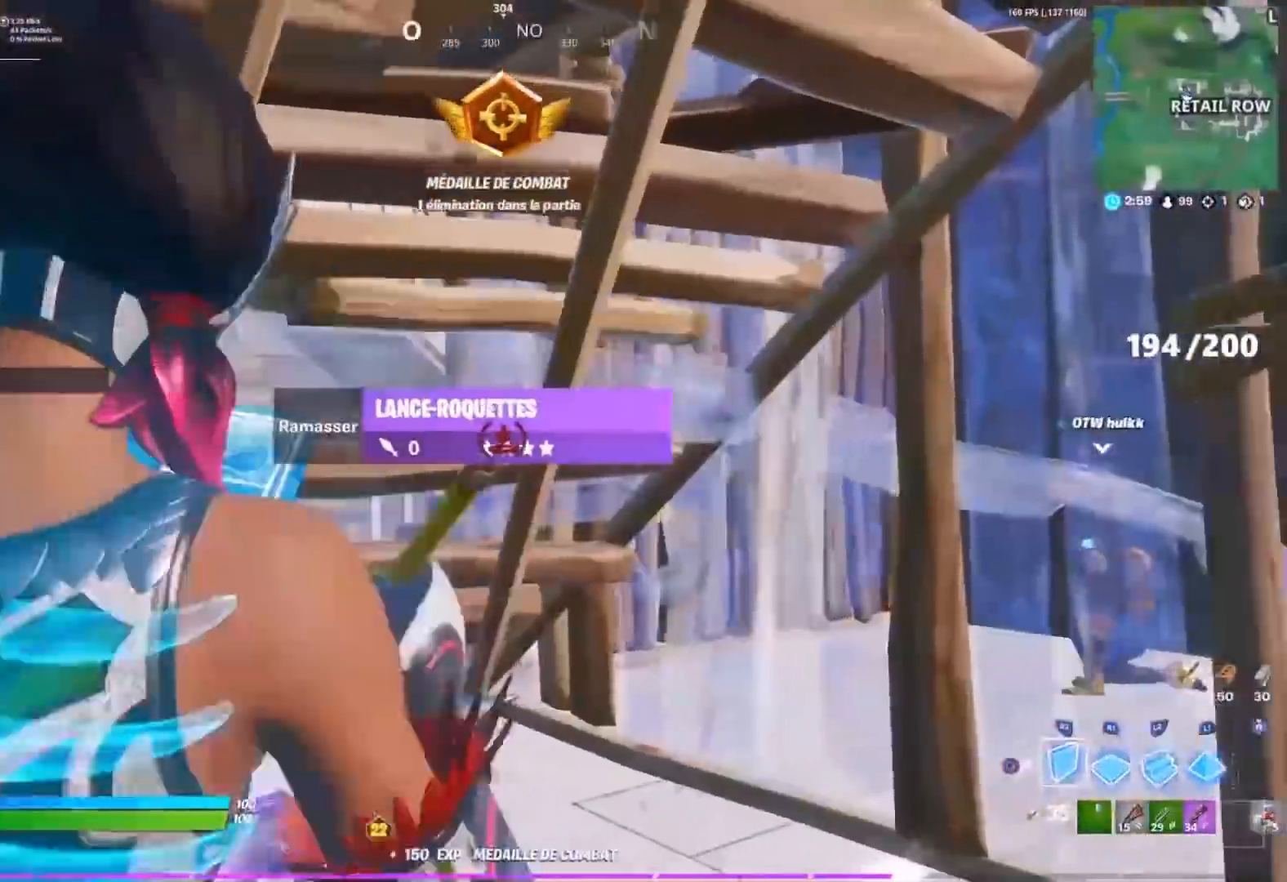
{"buttons": [], "left_stick": "left", "right_stick": "center", "events": [[67, "CIRCLE", "down"], [117, "R2", "up"], [133, "CIRCLE", "up"], [133, "left_stick", "up-right"], [233, "right_stick", "left"], [333, "right_stick", "center"], [417, "left_stick", "left"]]}
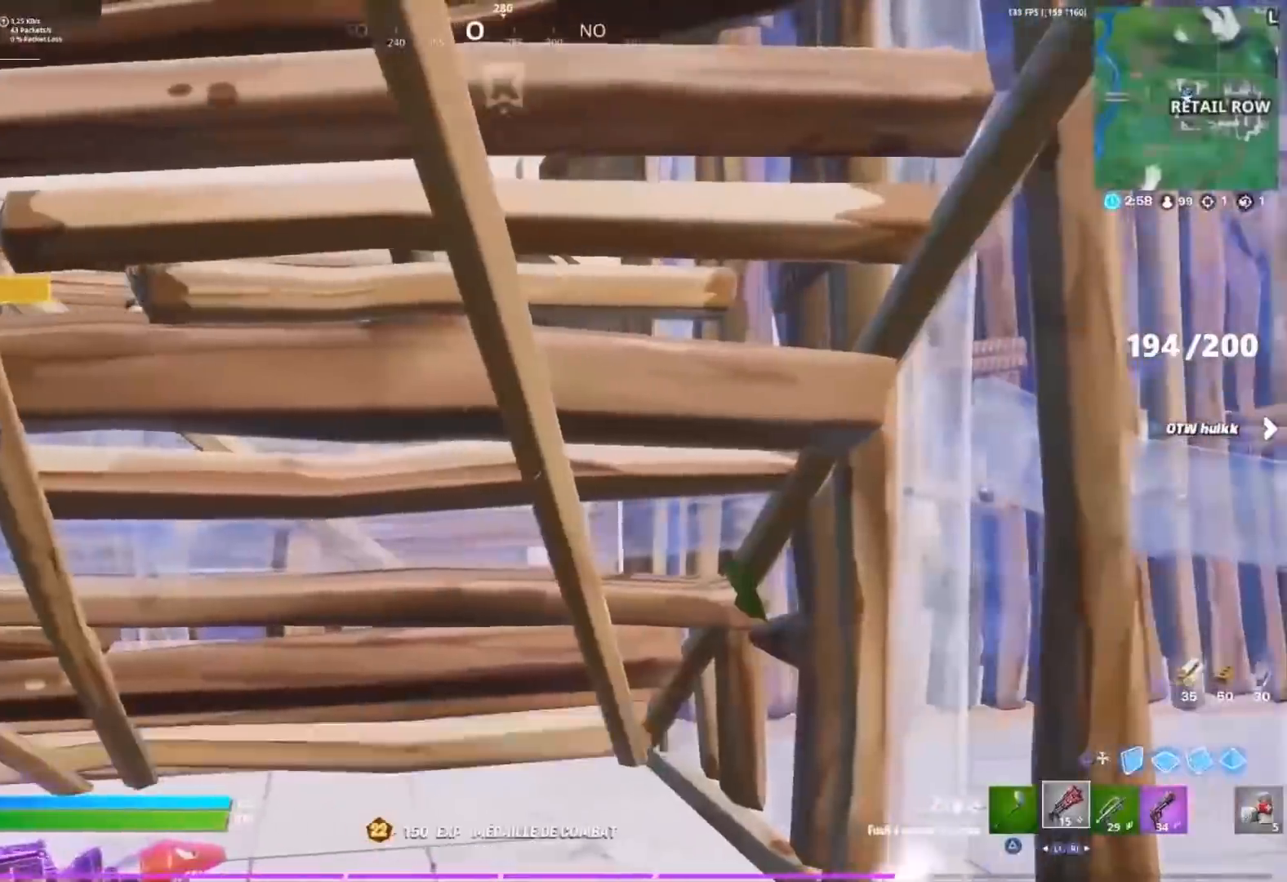
{"buttons": ["L3"], "left_stick": "center", "right_stick": "left", "events": [[50, "left_stick", "center"], [117, "right_stick", "up-left"], [150, "left_stick", "up-left"], [233, "right_stick", "center"], [317, "left_stick", "up-right"], [450, "left_stick", "center"], [467, "right_stick", "left"], [500, "L3", "down"]]}